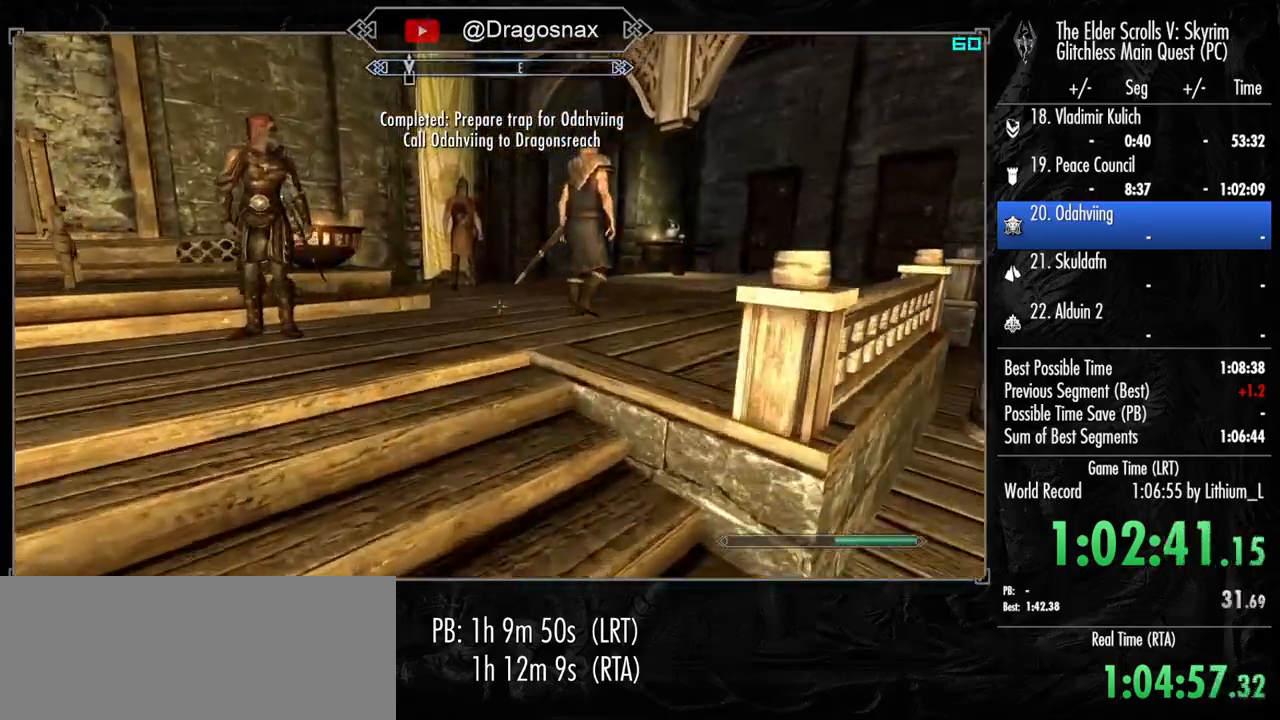
Gameplay with keyboard and mouse; each line is a JSON object with the keys and mouse buttons held at the frame after it. "events" lists presses ("down") and releases ("up") of "1", "2", "3", "4", "a", "ctrl", "d", "e", "f", "f1", "f5", "g", "j", "m", "q", "r", "s", "shift", "space", "t", "tab", "v", "w", "y", "mouse_left", "mouse_right", "mouse_mb4", "mouse_mb5", "mouse_wheel_up" and "mouse_wheel_down" between this image and that frame as [ms after this image, input, new state], when the widget could be followed in between. "mouse_left", "mouse_right", "mouse_mb4", "mouse_mb5", "mouse_wheel_up", "mouse_wheel_down" = the "left", "right", "mb4", "mb5", "wheel_up", "wheel_down" buttons of the "mouse" list. No other keys are recorded. "mouse_move" is the direction in which the mouse moves at that frame (one of eight, or "still"), when it could be read.
{"keys": ["shift", "w"], "mouse": [], "mouse_move": "right", "events": []}
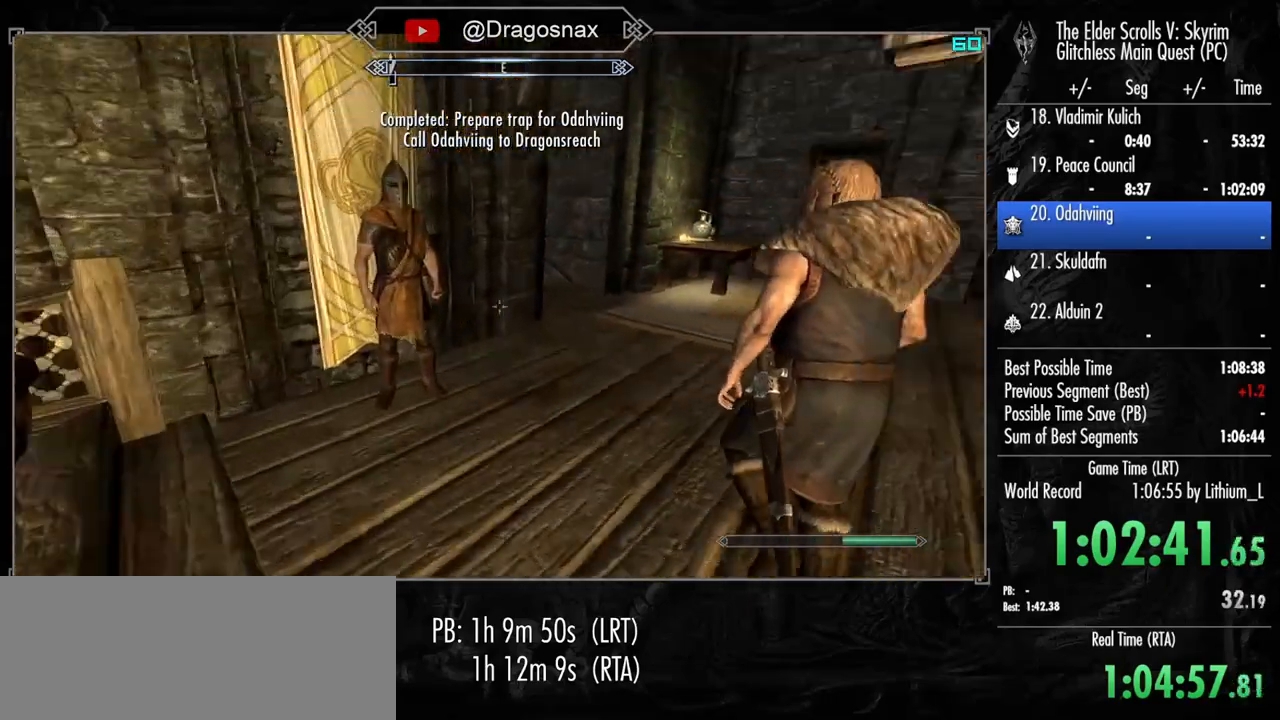
{"keys": ["shift", "w"], "mouse": [], "mouse_move": "right", "events": []}
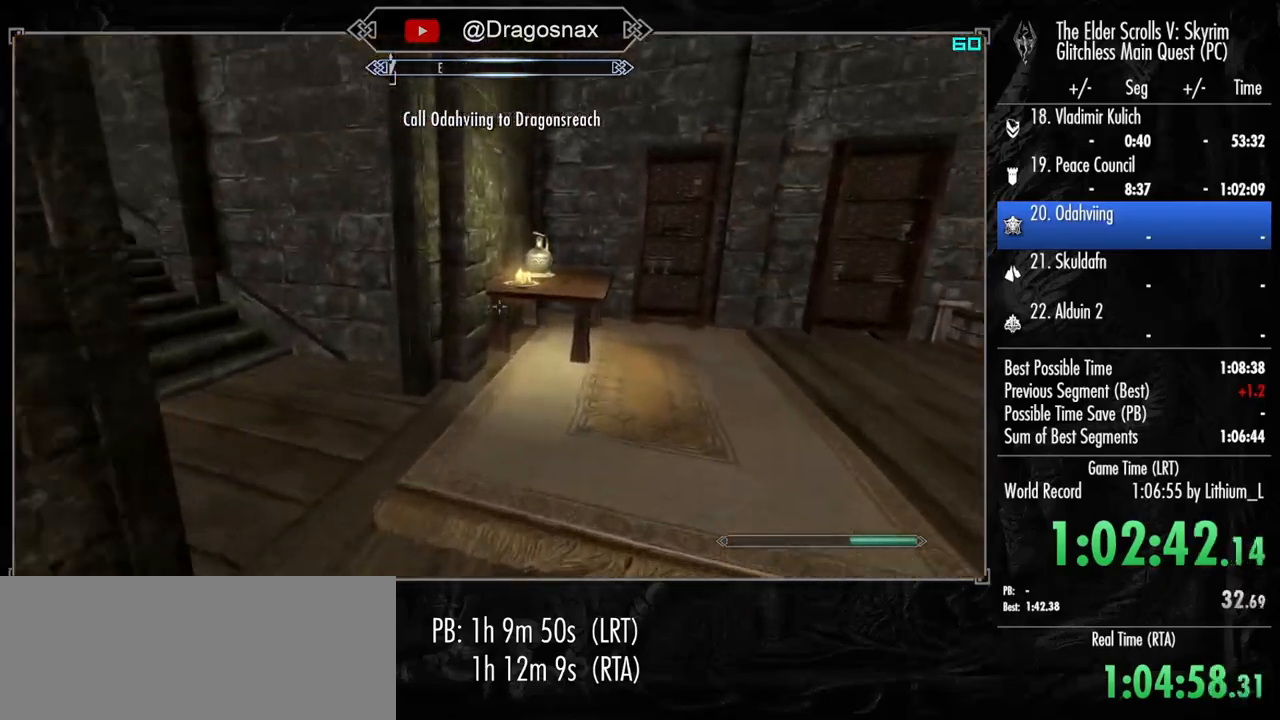
{"keys": [], "mouse": [], "mouse_move": "down-right", "events": [[367, "shift", "up"], [417, "w", "up"]]}
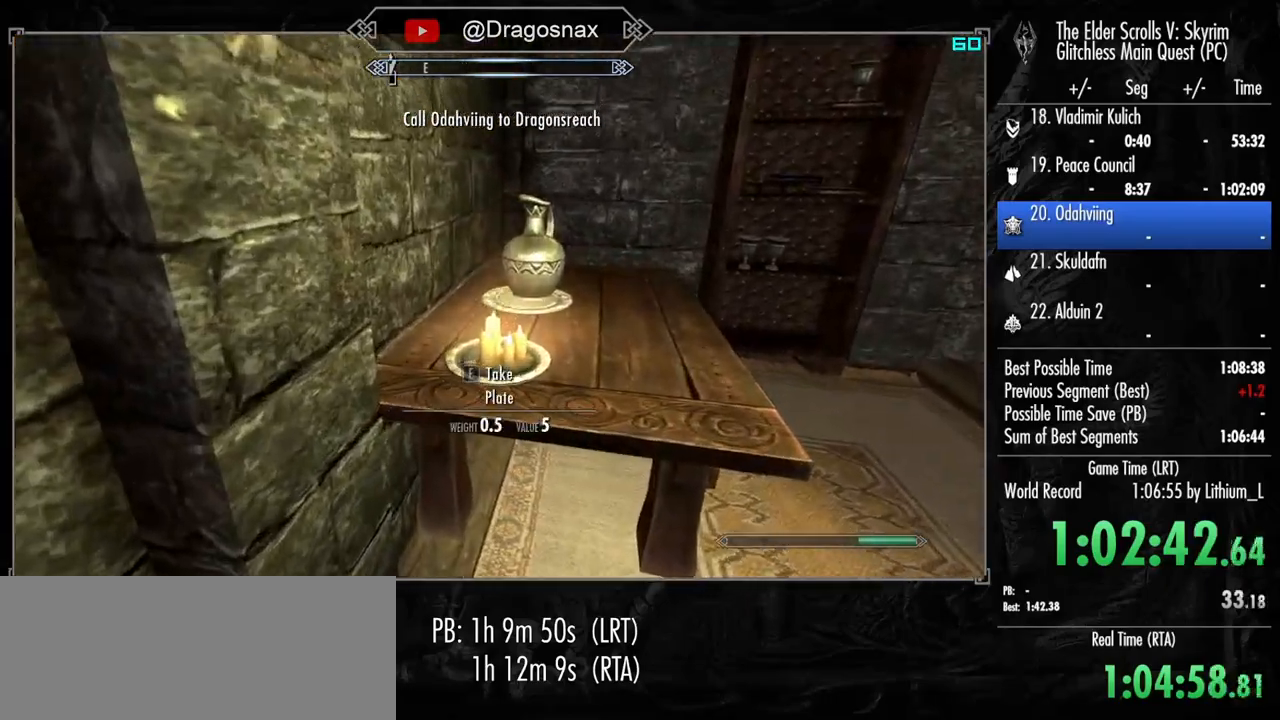
{"keys": ["w"], "mouse": [], "mouse_move": "up-left", "events": [[100, "d", "down"], [100, "w", "down"], [384, "d", "up"]]}
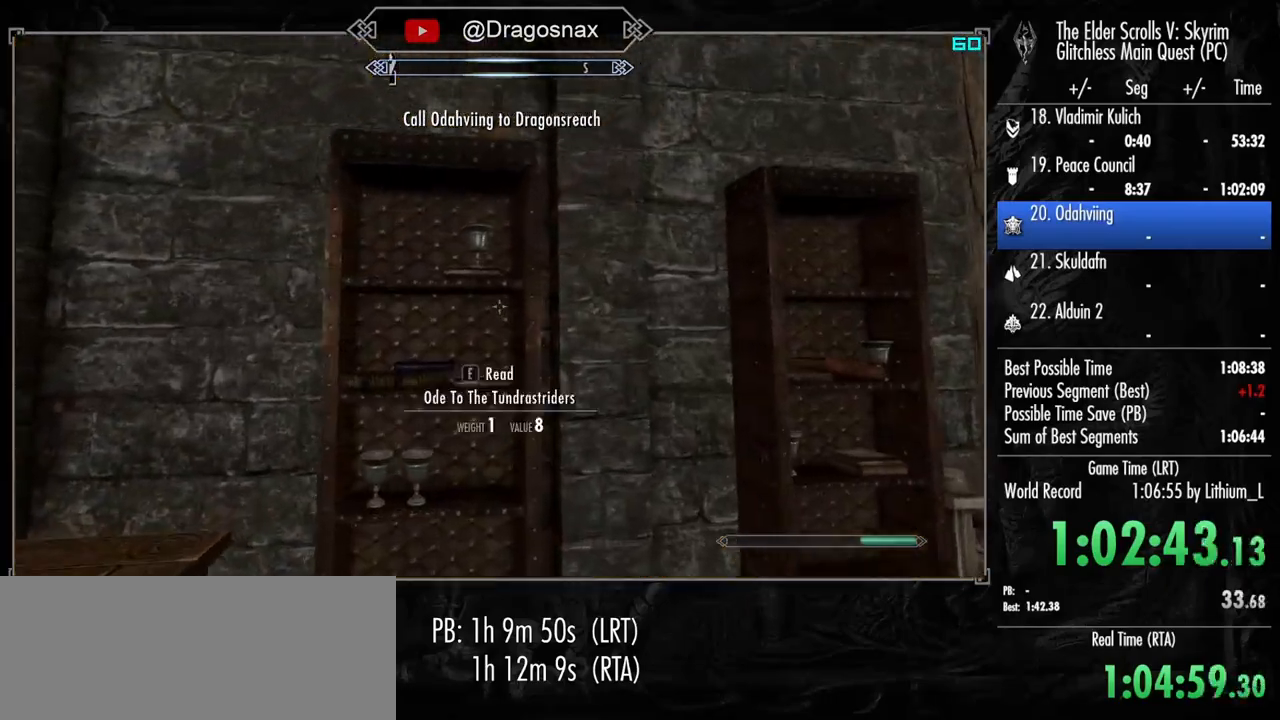
{"keys": [], "mouse": [], "mouse_move": "right", "events": [[34, "space", "down"], [84, "w", "up"], [117, "space", "up"], [317, "e", "down"], [400, "e", "up"]]}
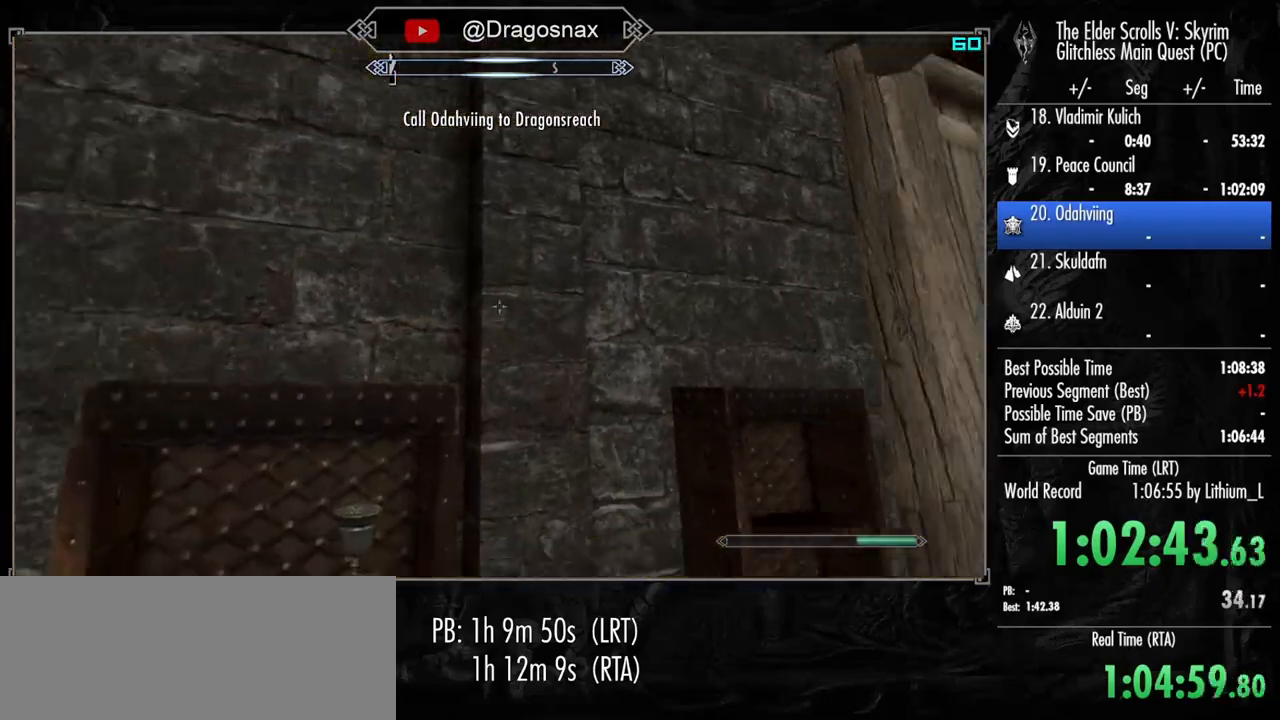
{"keys": ["w"], "mouse": [], "mouse_move": "down-left", "events": [[184, "w", "down"]]}
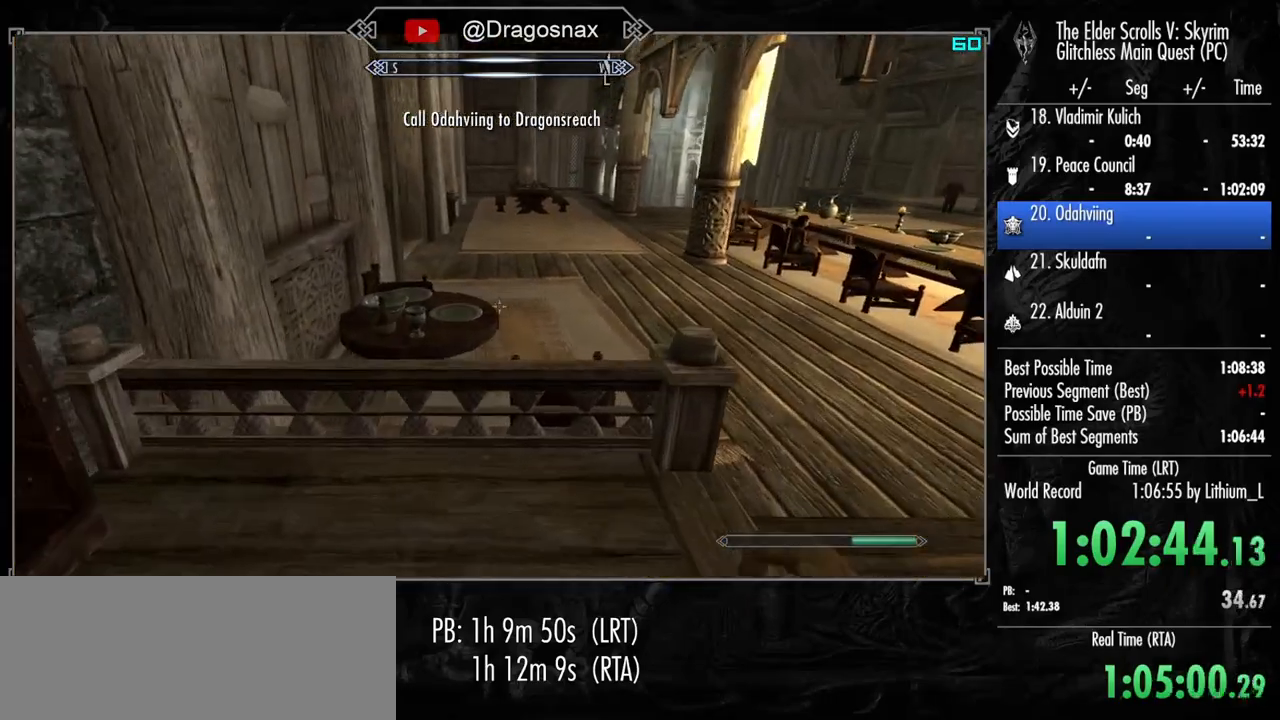
{"keys": ["w"], "mouse": [], "mouse_move": "down", "events": [[150, "space", "down"], [200, "space", "up"], [200, "w", "up"], [300, "w", "down"]]}
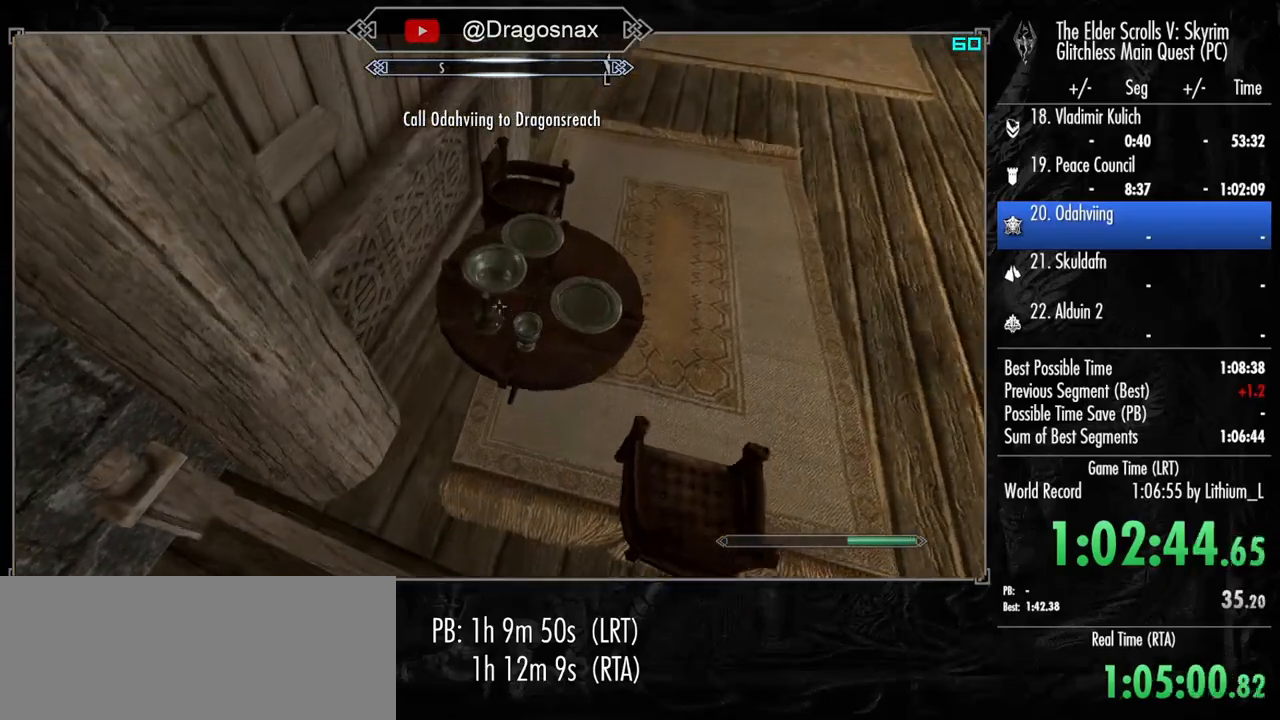
{"keys": [], "mouse": [], "mouse_move": "right", "events": [[167, "e", "down"], [267, "e", "up"], [267, "w", "up"]]}
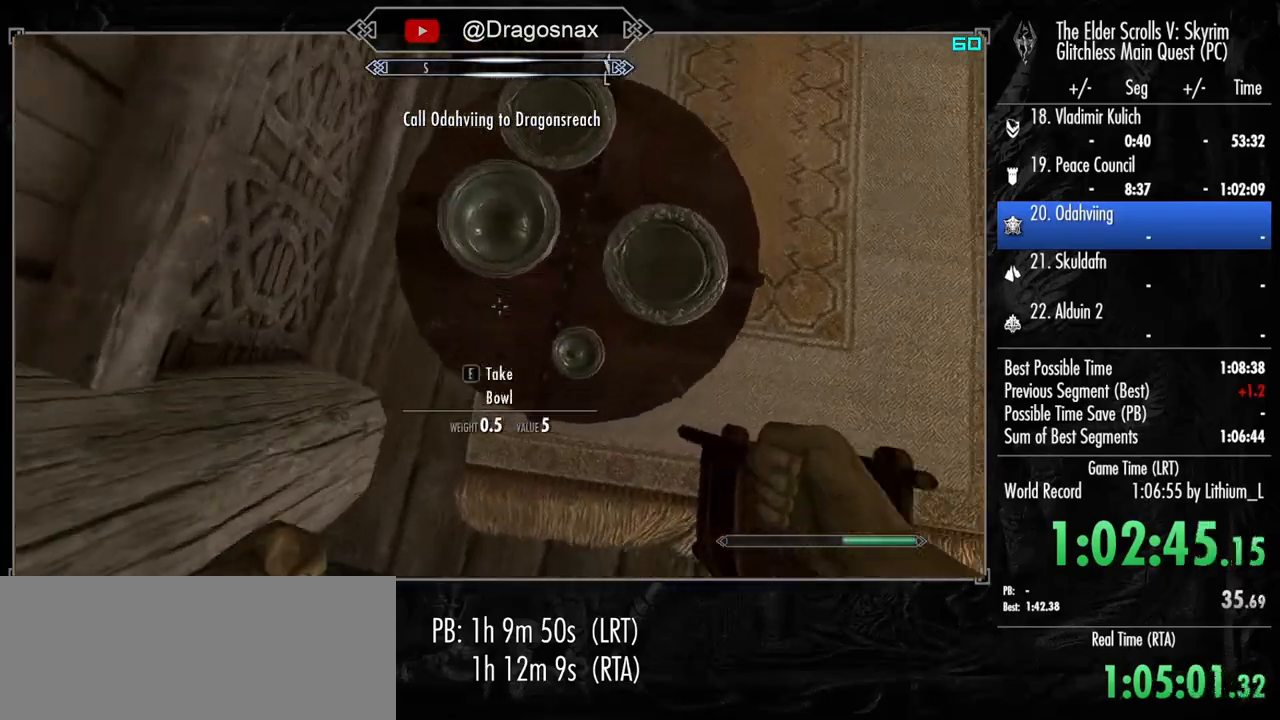
{"keys": ["w"], "mouse": [], "mouse_move": "up", "events": [[284, "space", "down"], [367, "space", "up"], [417, "w", "down"]]}
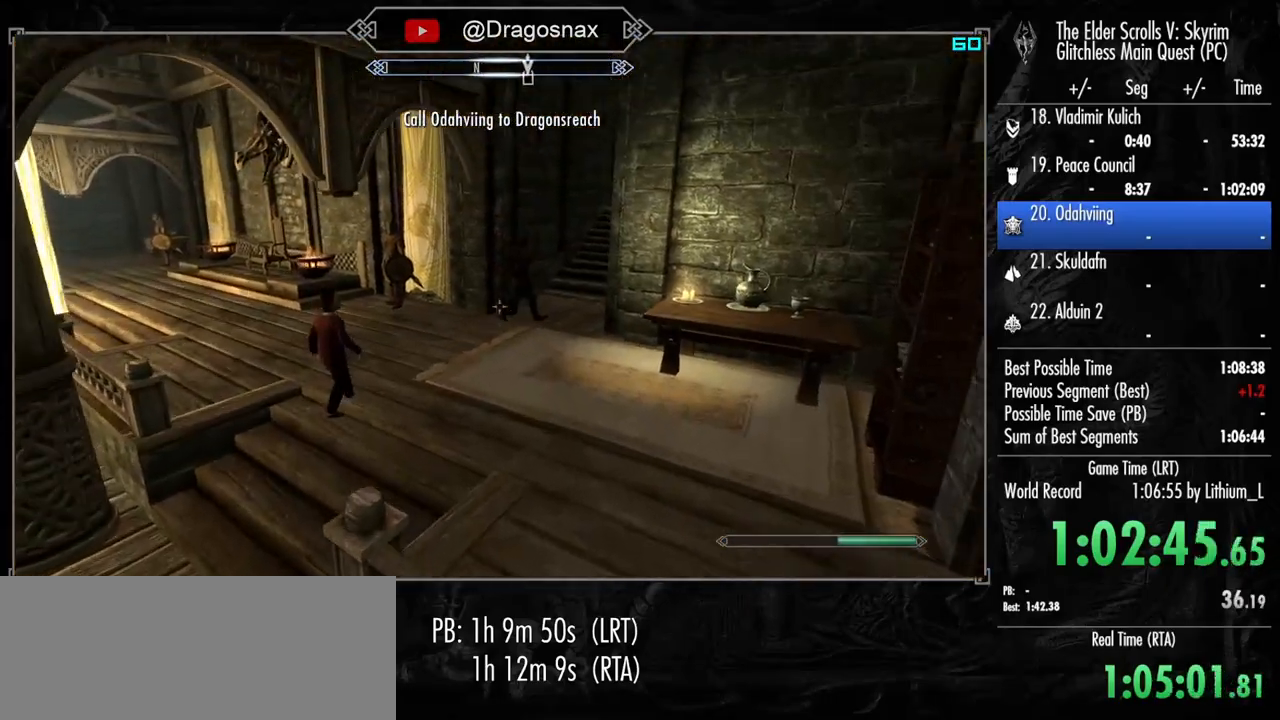
{"keys": ["shift", "w"], "mouse": [], "mouse_move": "still", "events": [[150, "shift", "down"]]}
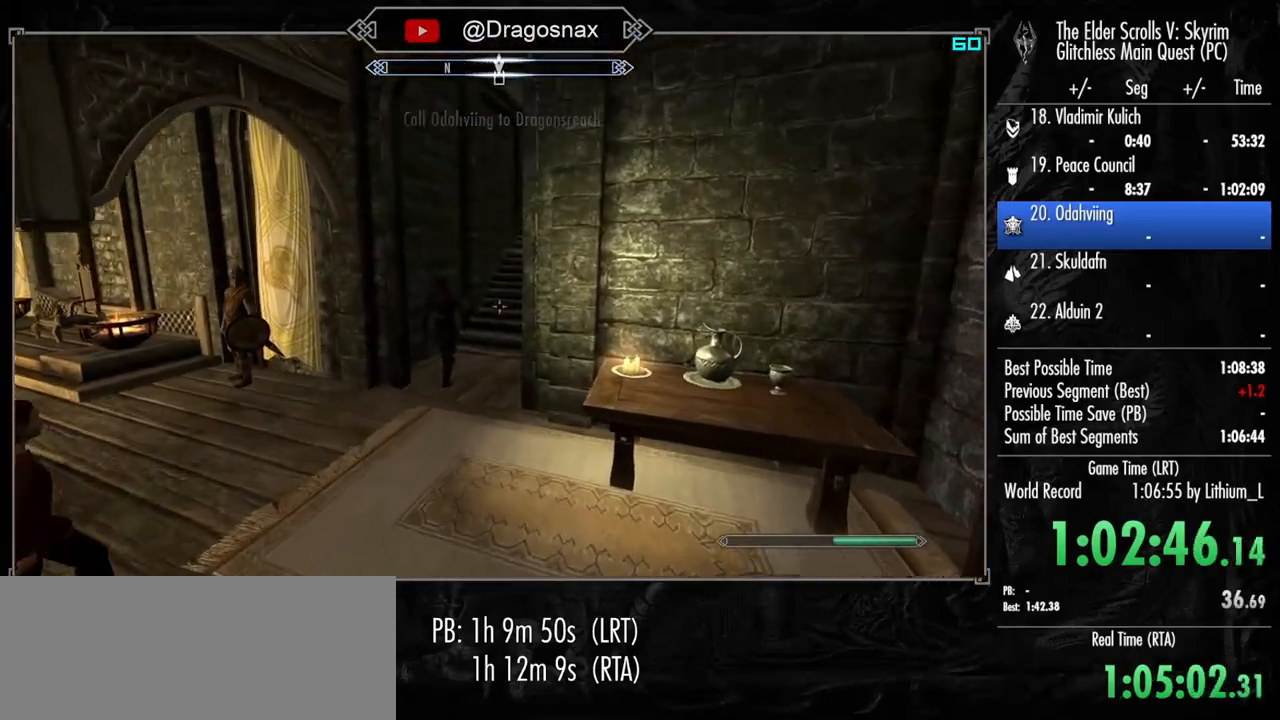
{"keys": ["shift", "w"], "mouse": [], "mouse_move": "right", "events": []}
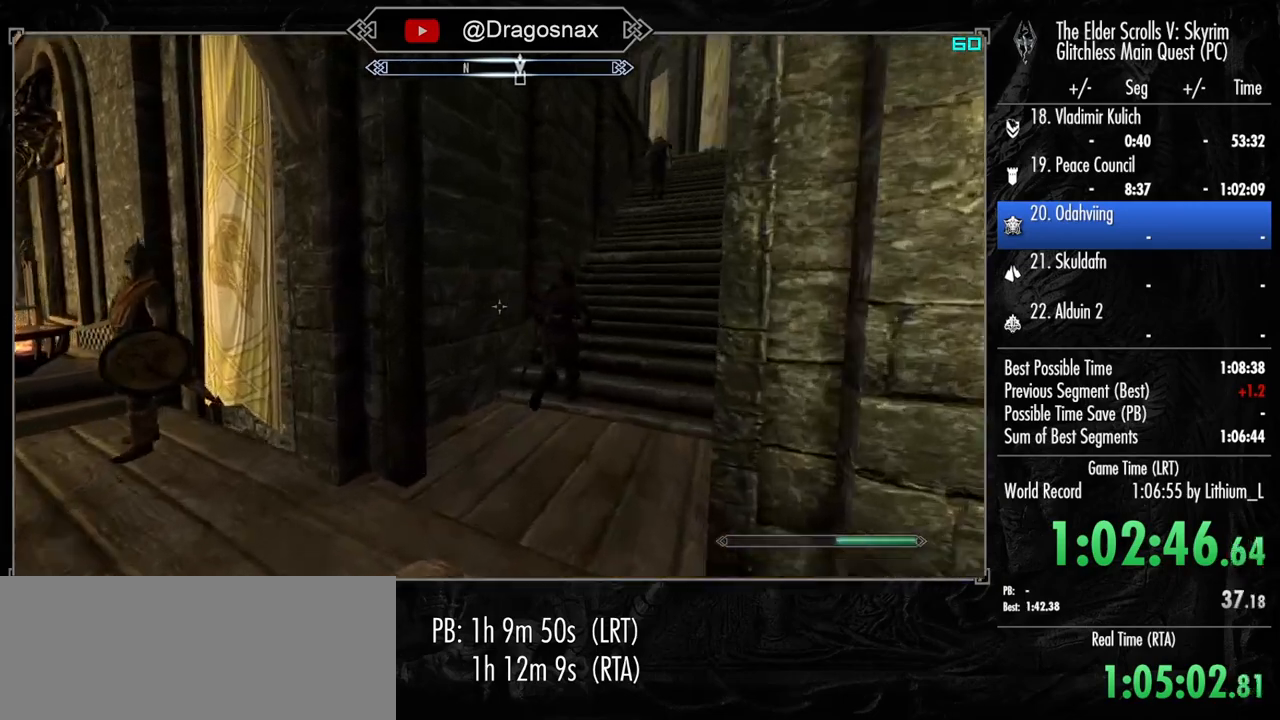
{"keys": ["shift", "w"], "mouse": [], "mouse_move": "still", "events": []}
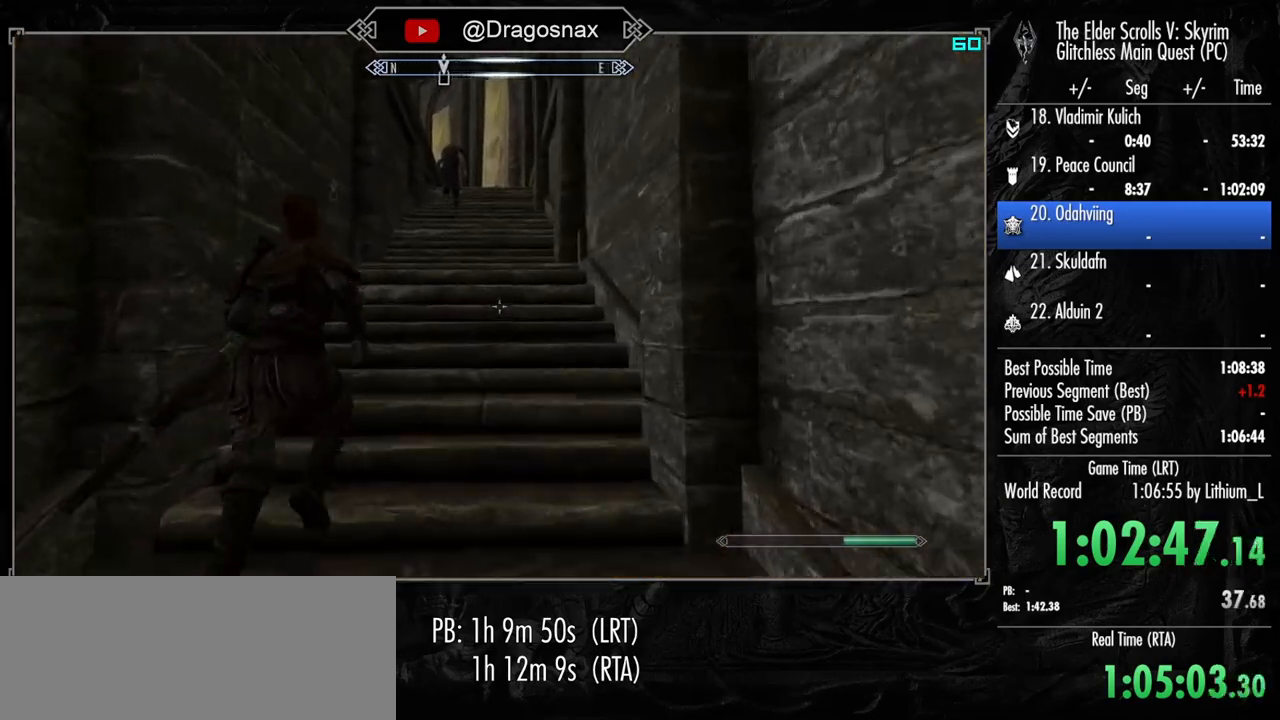
{"keys": ["shift", "w"], "mouse": [], "mouse_move": "still", "events": []}
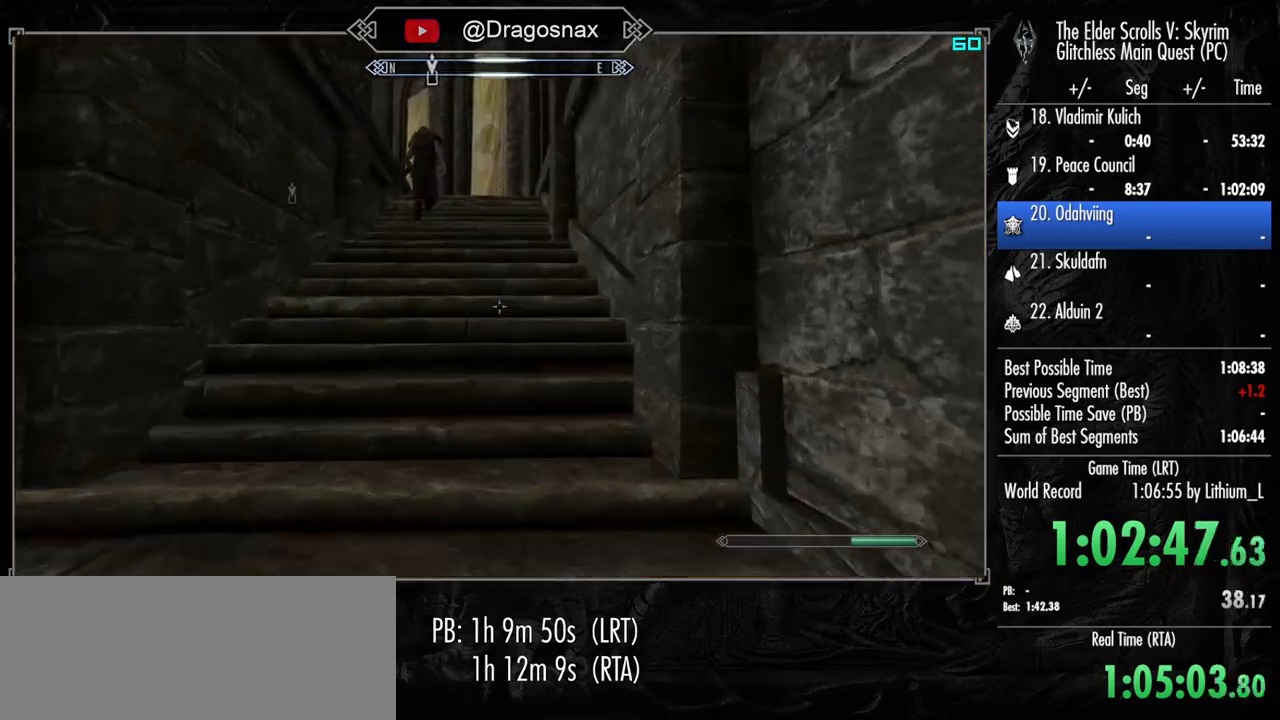
{"keys": ["shift", "w"], "mouse": [], "mouse_move": "still", "events": []}
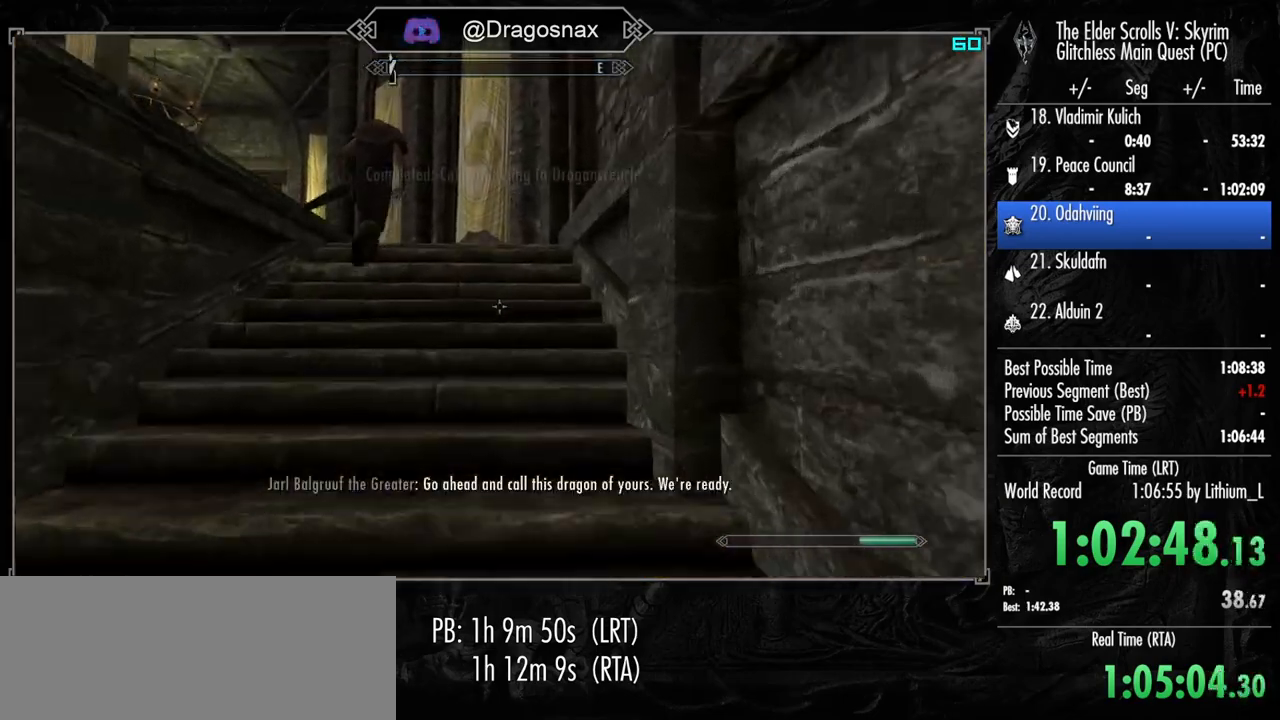
{"keys": ["shift", "w"], "mouse": [], "mouse_move": "left", "events": []}
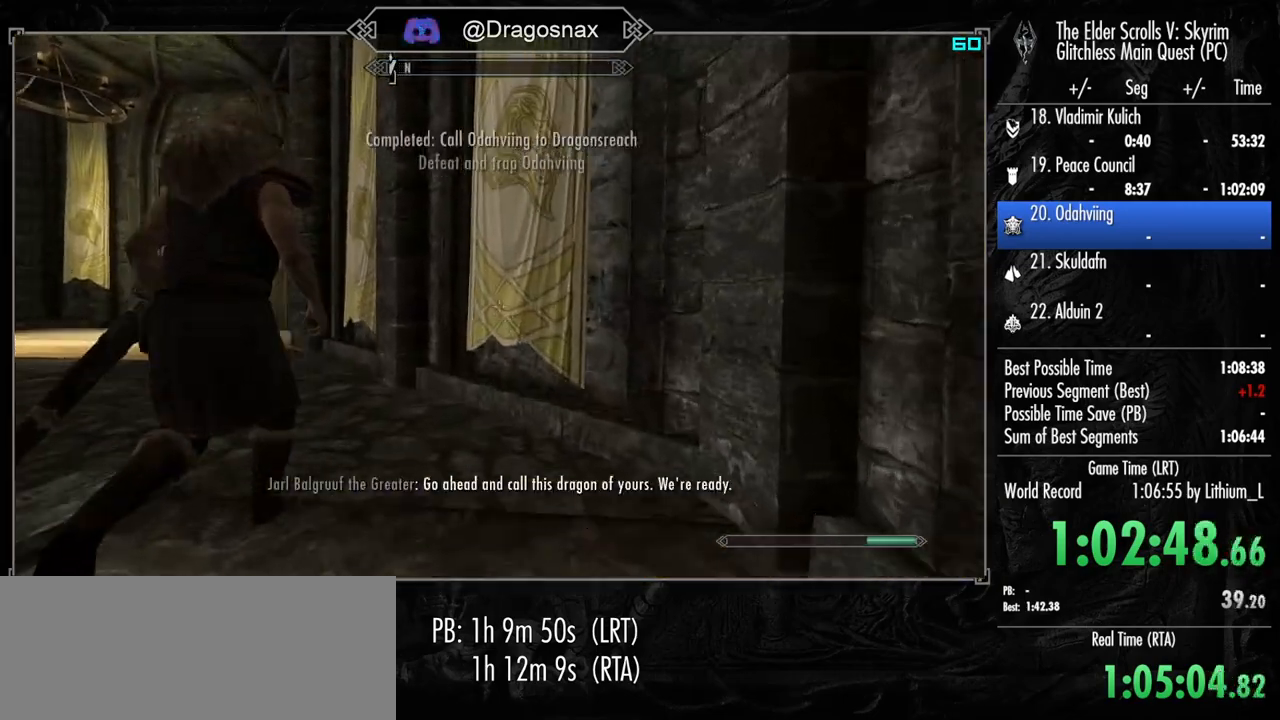
{"keys": ["shift", "w"], "mouse": [], "mouse_move": "left", "events": []}
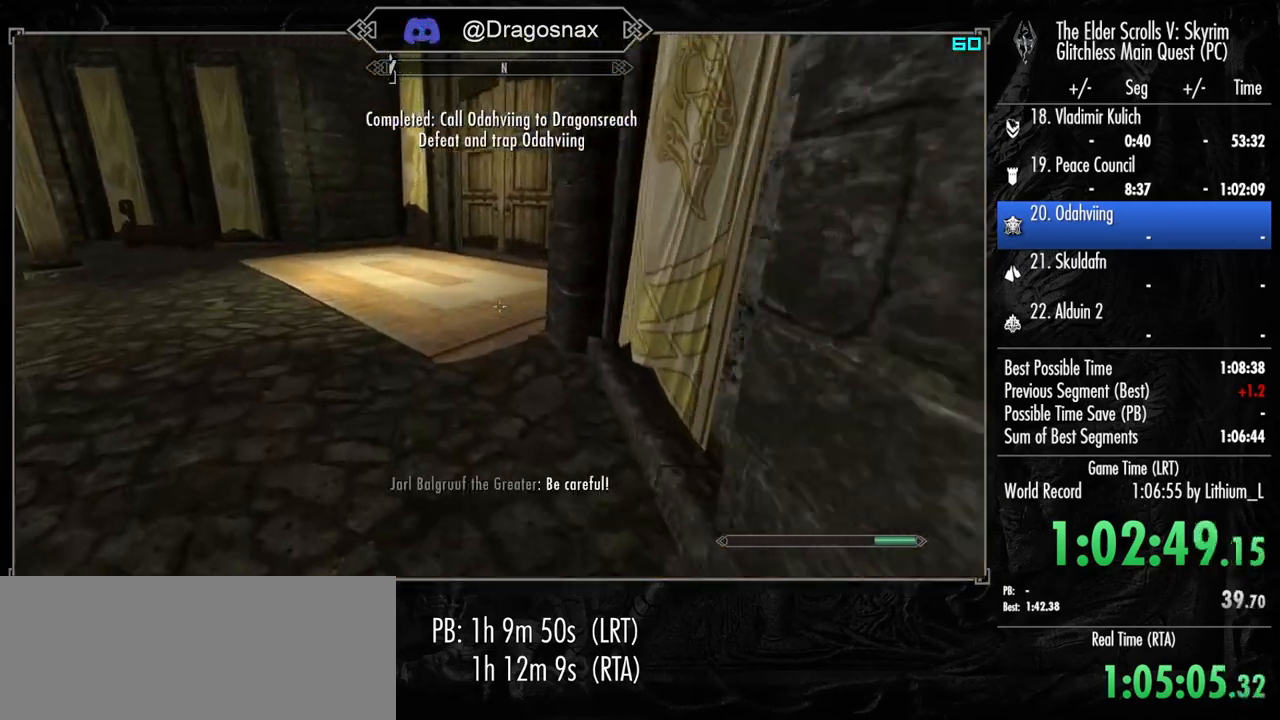
{"keys": ["shift", "w"], "mouse": [], "mouse_move": "still", "events": []}
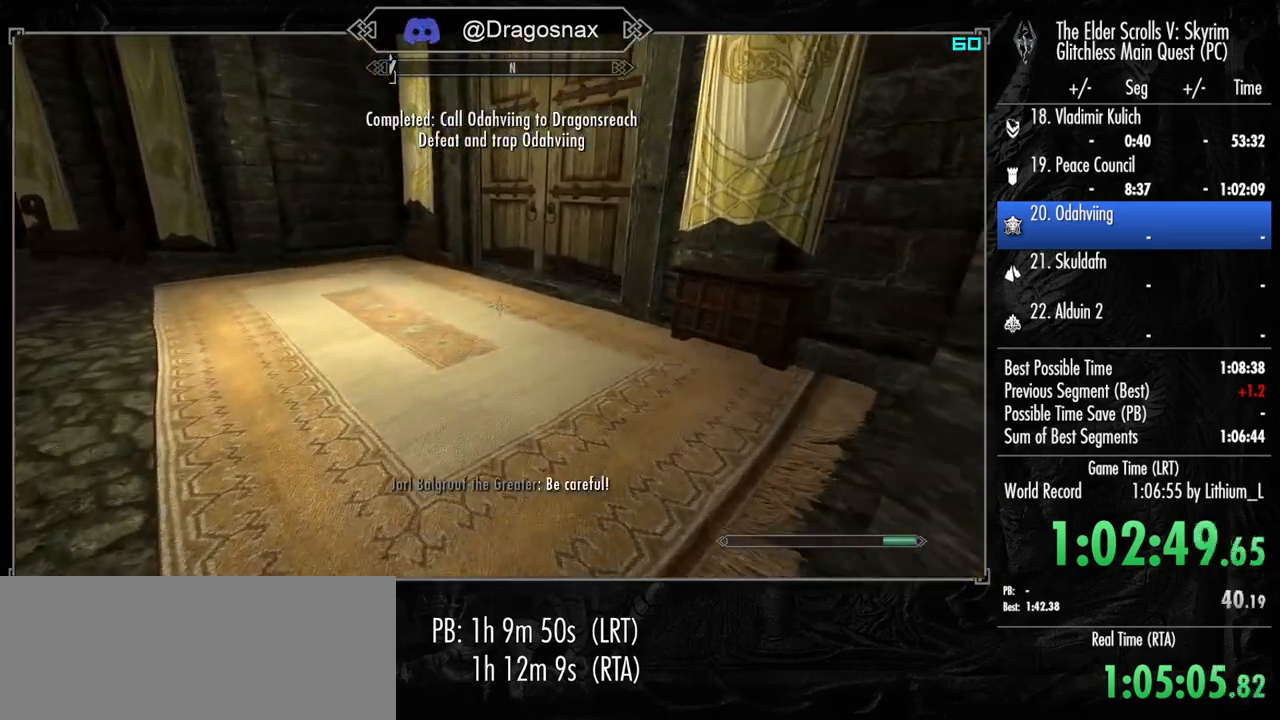
{"keys": ["shift", "w"], "mouse": [], "mouse_move": "up-right", "events": [[184, "2", "down"], [334, "2", "up"]]}
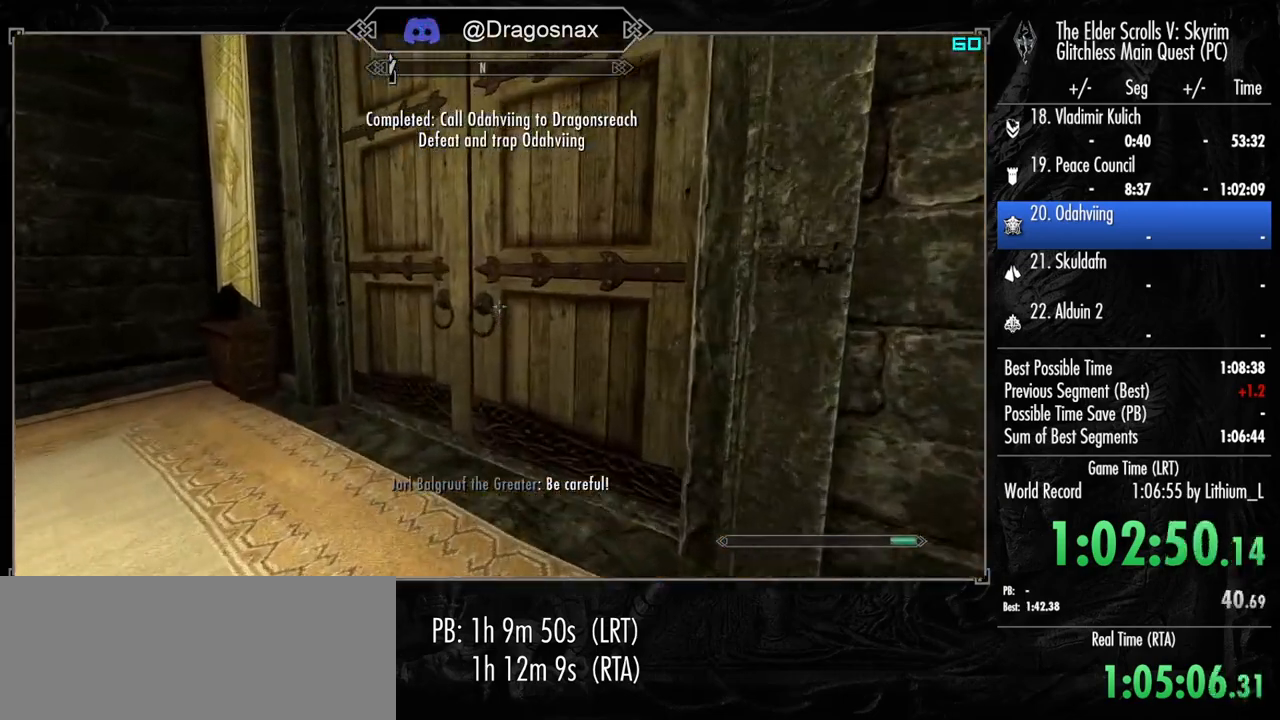
{"keys": [], "mouse": [], "mouse_move": "right", "events": [[100, "e", "down"], [200, "e", "up"], [300, "shift", "up"], [300, "w", "up"]]}
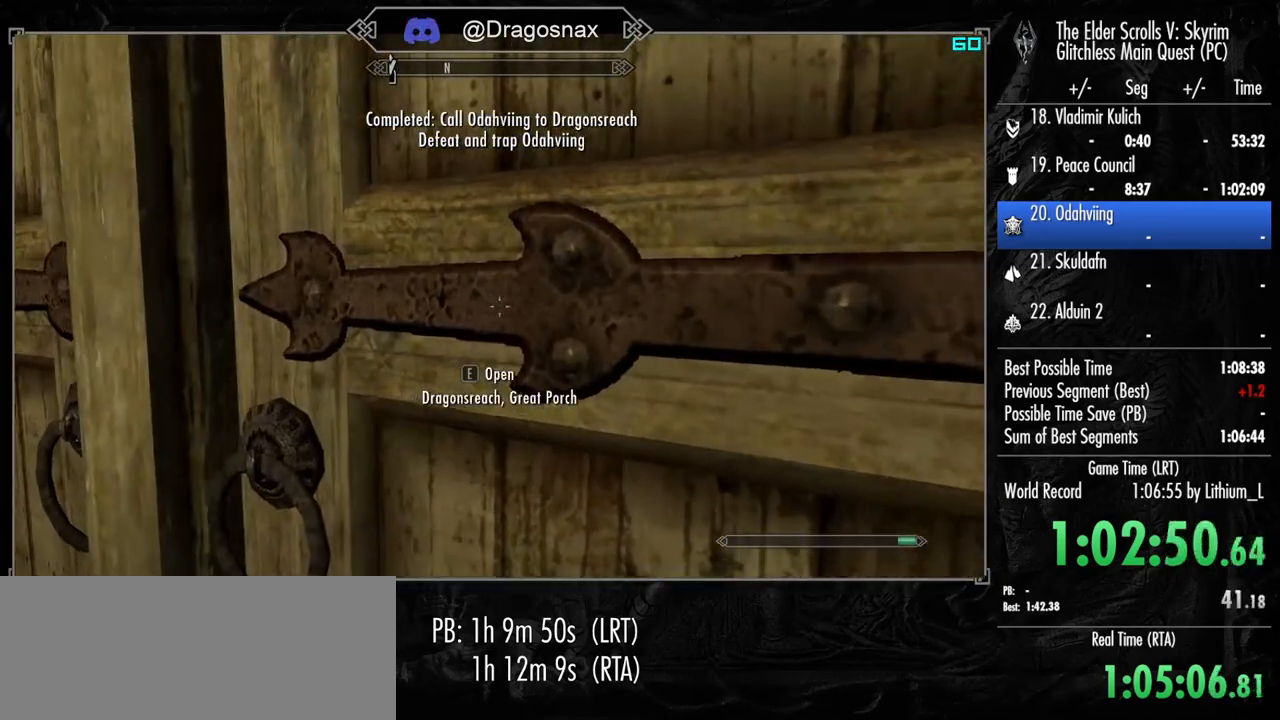
{"keys": [], "mouse": [], "mouse_move": "still", "events": []}
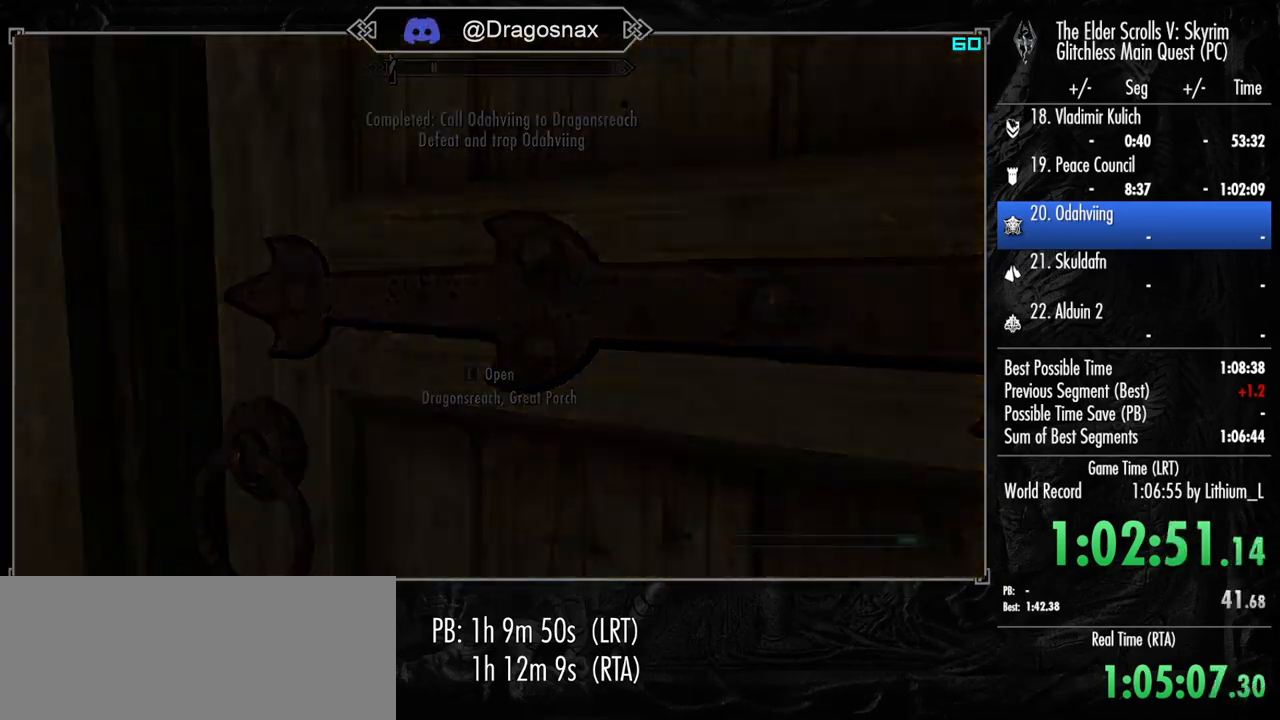
{"keys": [], "mouse": [], "mouse_move": "still", "events": []}
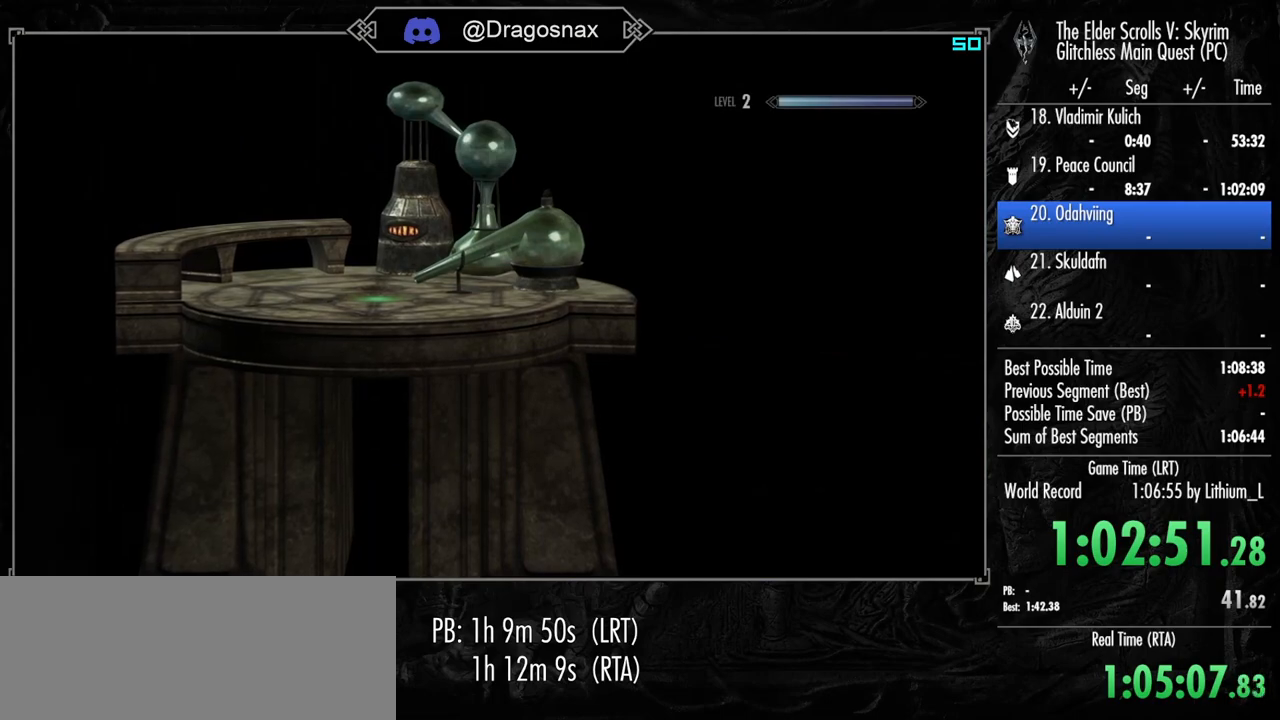
{"keys": ["shift", "w"], "mouse": [], "mouse_move": "still", "events": [[334, "shift", "down"], [384, "w", "down"]]}
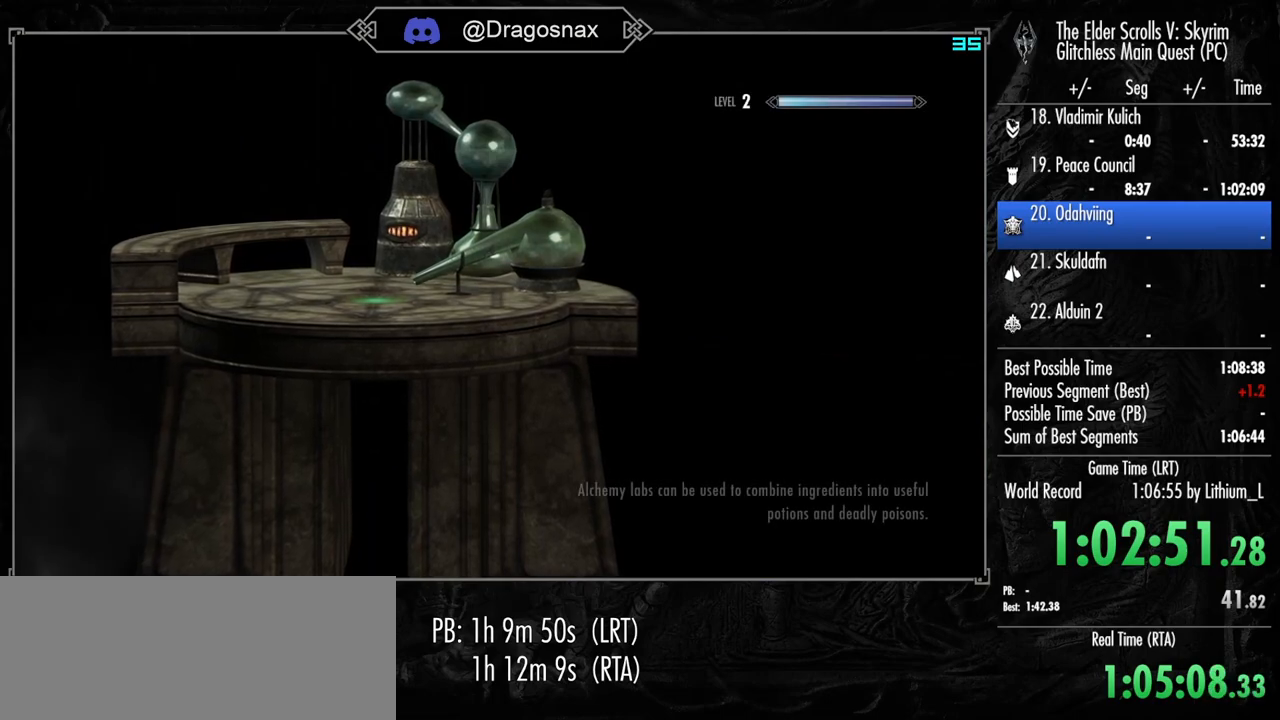
{"keys": ["shift", "w"], "mouse": [], "mouse_move": "still", "events": []}
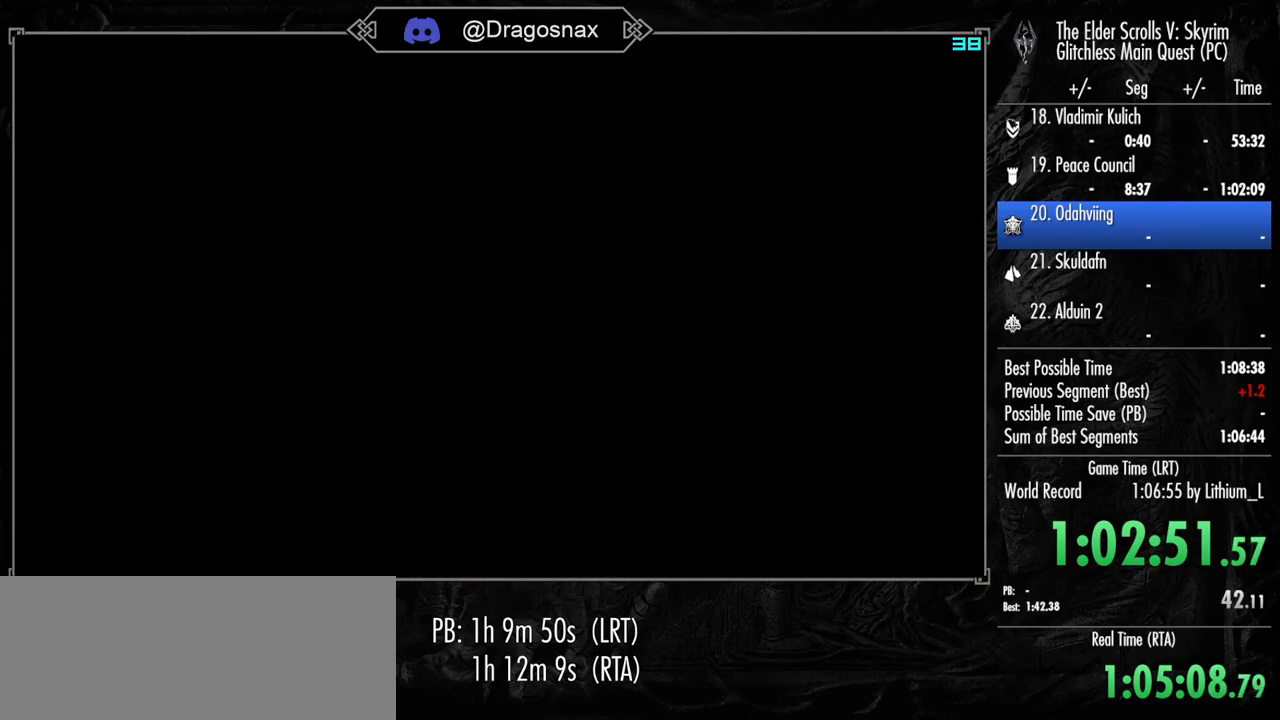
{"keys": ["shift", "w"], "mouse": [], "mouse_move": "still", "events": []}
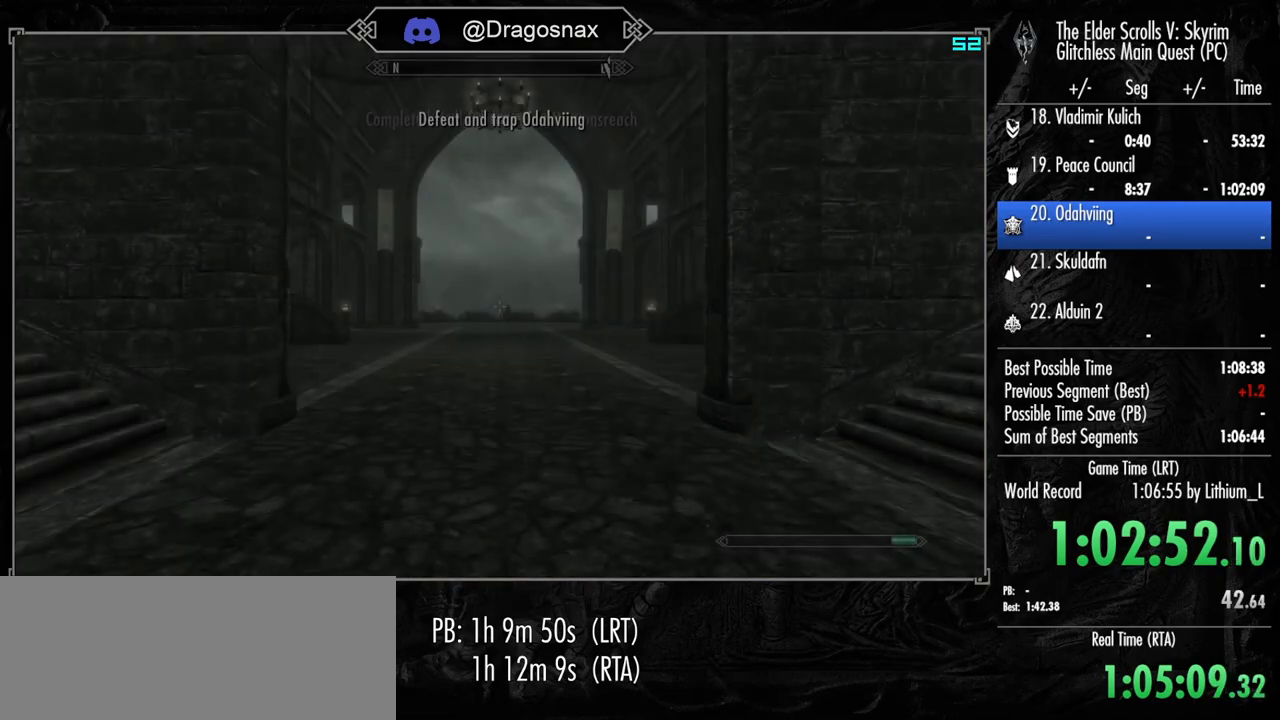
{"keys": ["shift", "w"], "mouse": [], "mouse_move": "still", "events": []}
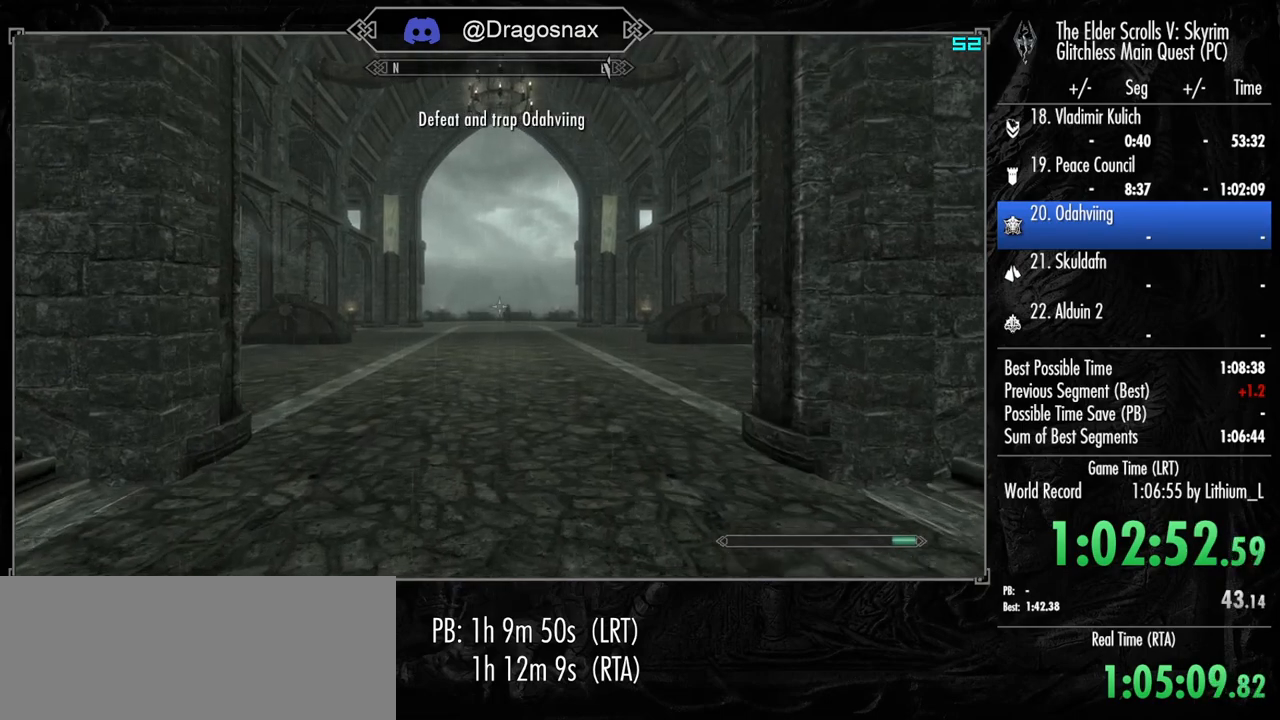
{"keys": ["shift", "w"], "mouse": [], "mouse_move": "still", "events": []}
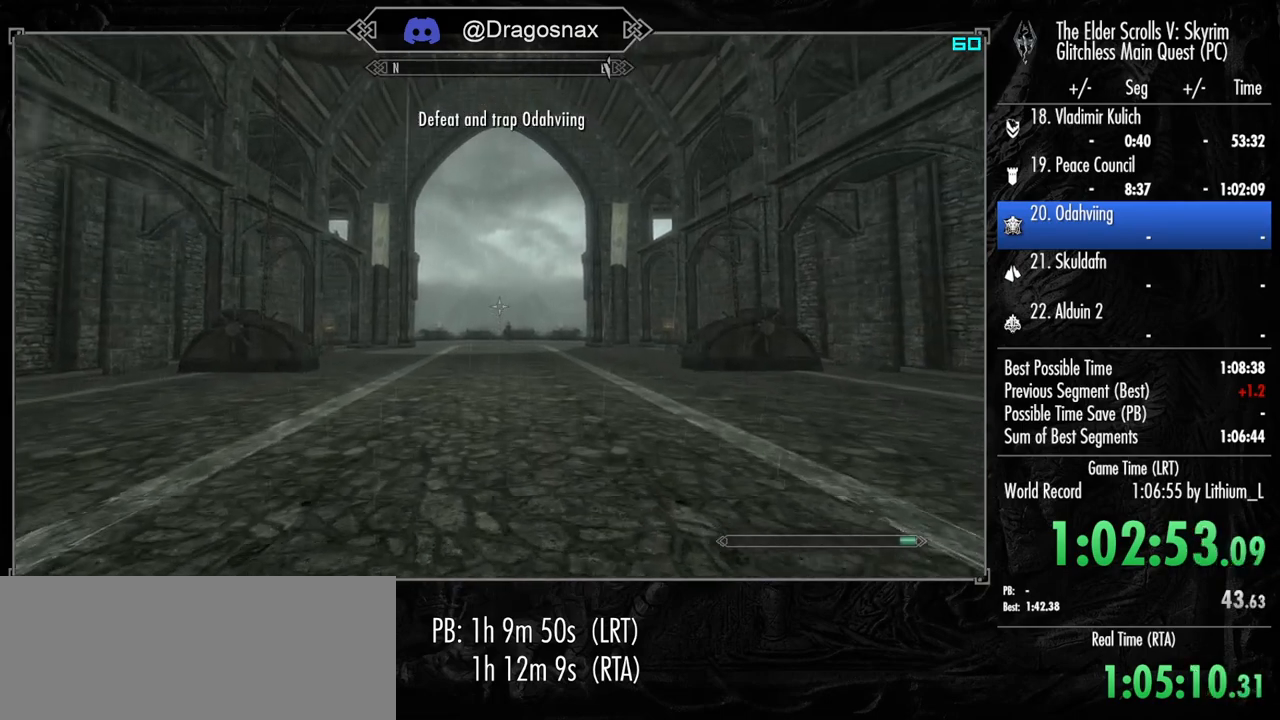
{"keys": ["shift", "w"], "mouse": [], "mouse_move": "still", "events": []}
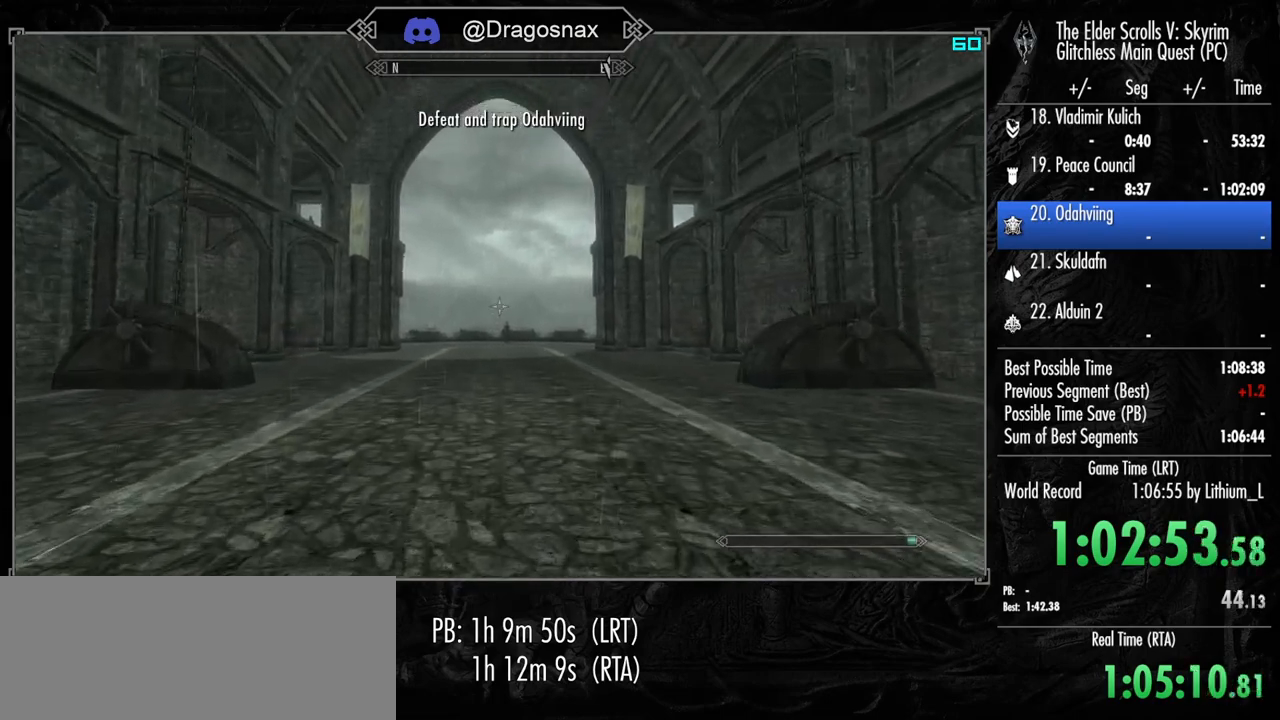
{"keys": ["w"], "mouse": [], "mouse_move": "still", "events": [[484, "shift", "up"]]}
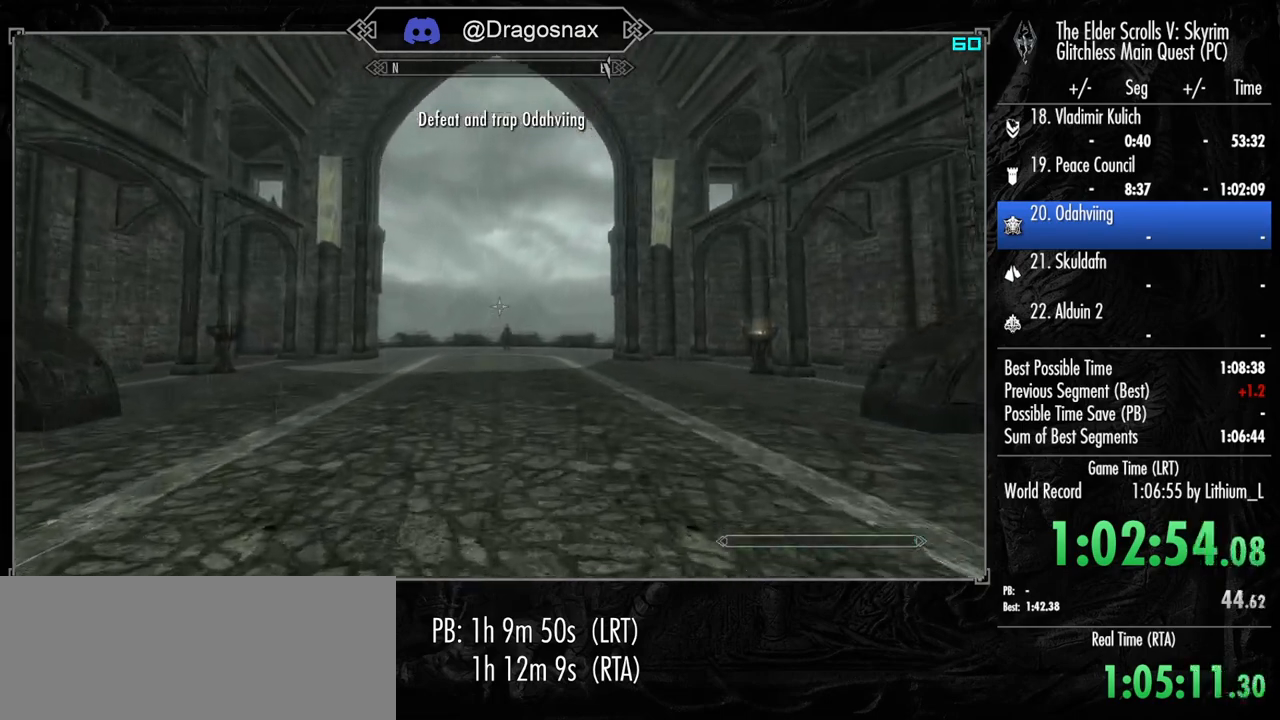
{"keys": ["w"], "mouse": [], "mouse_move": "still", "events": [[267, "space", "down"], [350, "space", "up"]]}
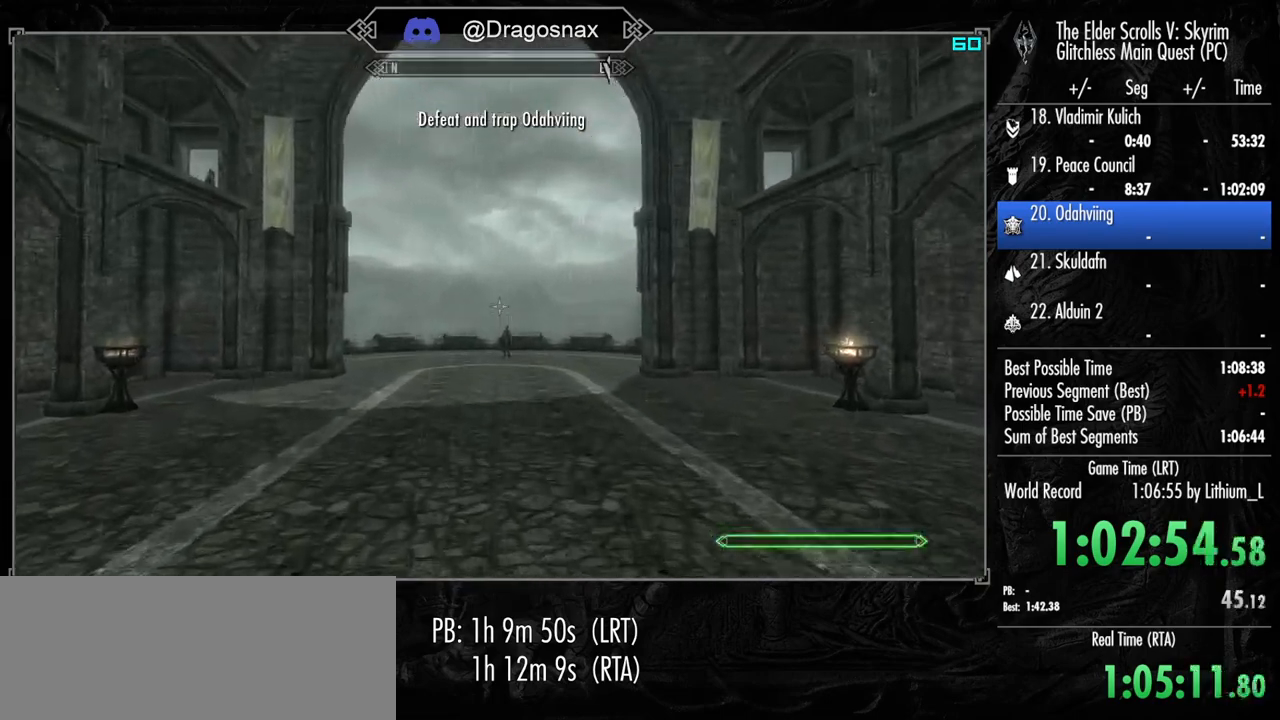
{"keys": ["w"], "mouse": [], "mouse_move": "still", "events": []}
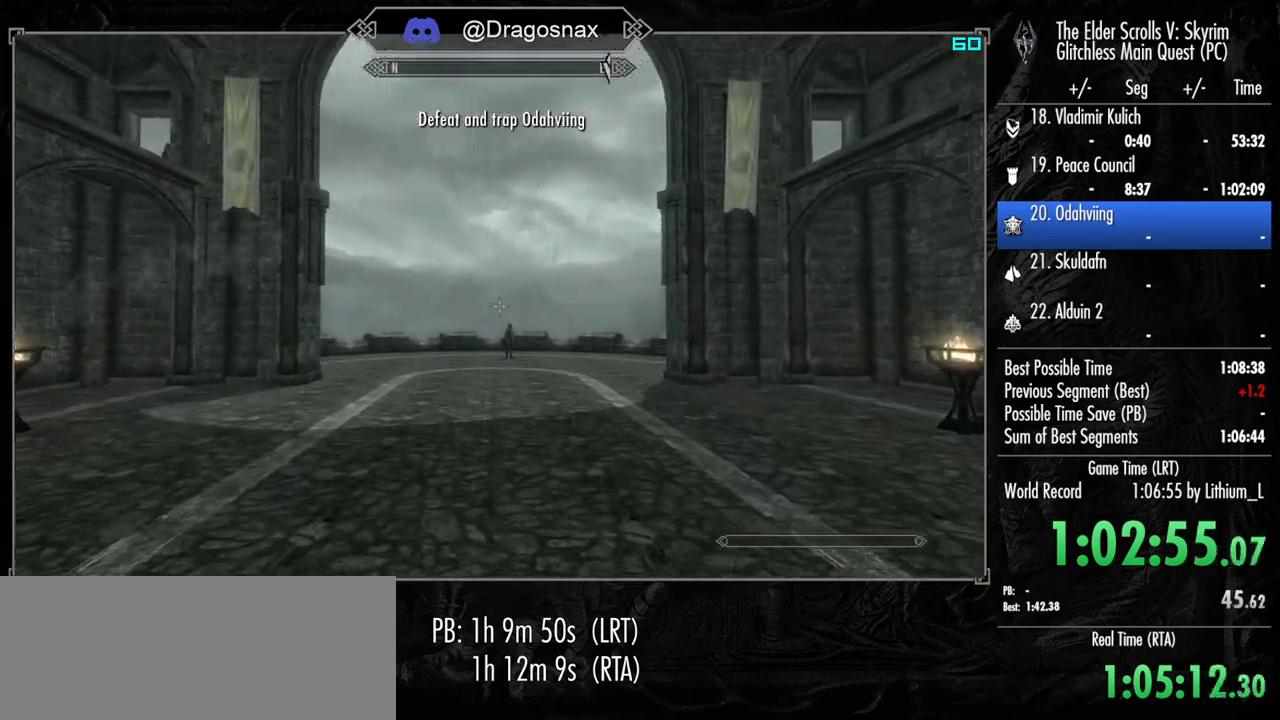
{"keys": ["w"], "mouse": [], "mouse_move": "still", "events": [[300, "space", "down"], [434, "space", "up"]]}